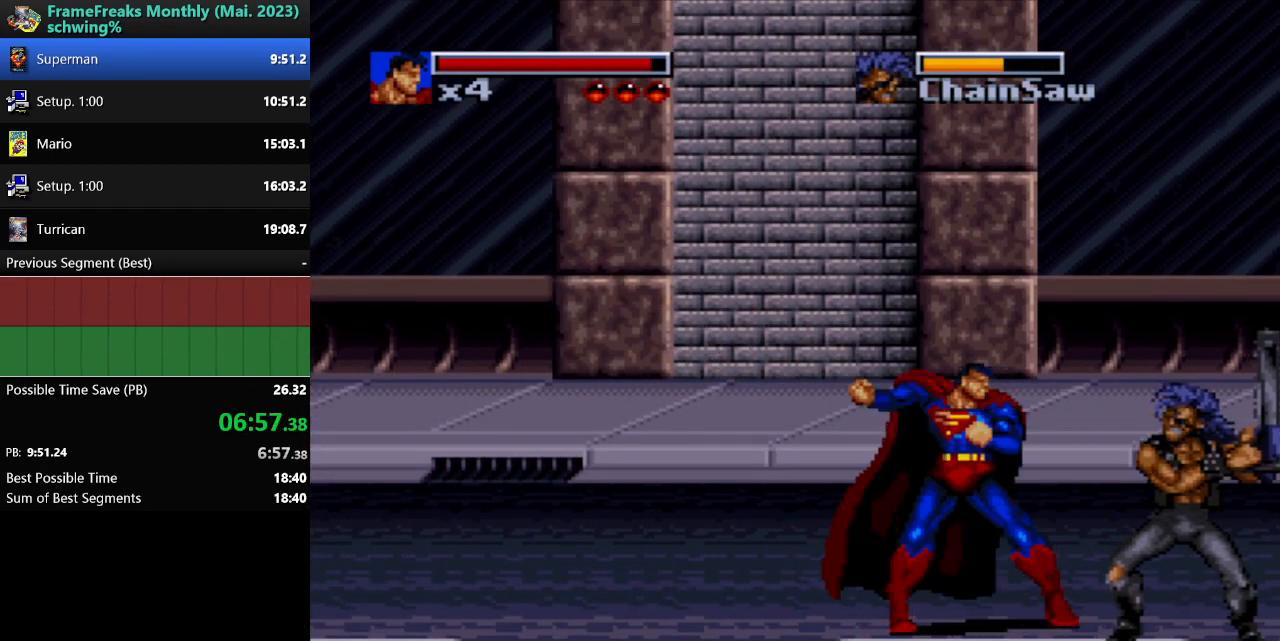
Gameplay with a controller (Nintendo layout); each line is a JSON object with the inputs held at the frame after it. "events" lists button and stick changes between this image and that frame as [ms after this image, input, new state], when the widget could be followed in between. Not read: L3 R3.
{"buttons": [], "events": [[17, "Y", "up"], [67, "Y", "down"], [150, "Y", "up"], [217, "Y", "down"], [317, "Y", "up"], [367, "Y", "down"], [467, "Y", "up"]]}
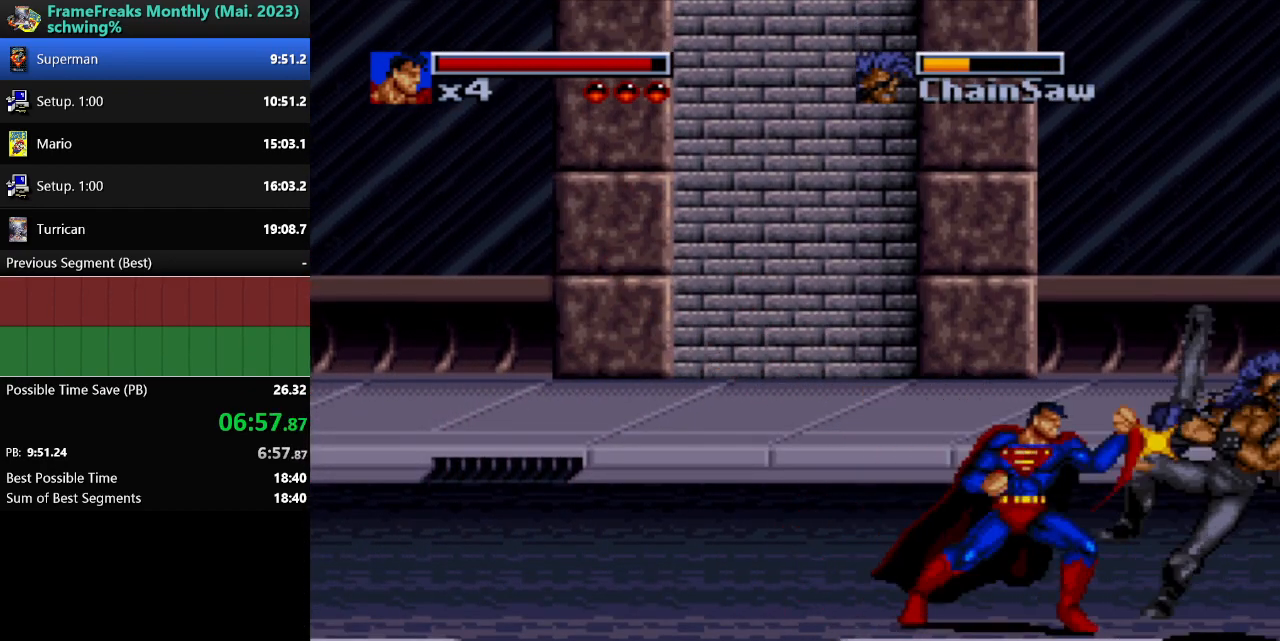
{"buttons": [], "events": []}
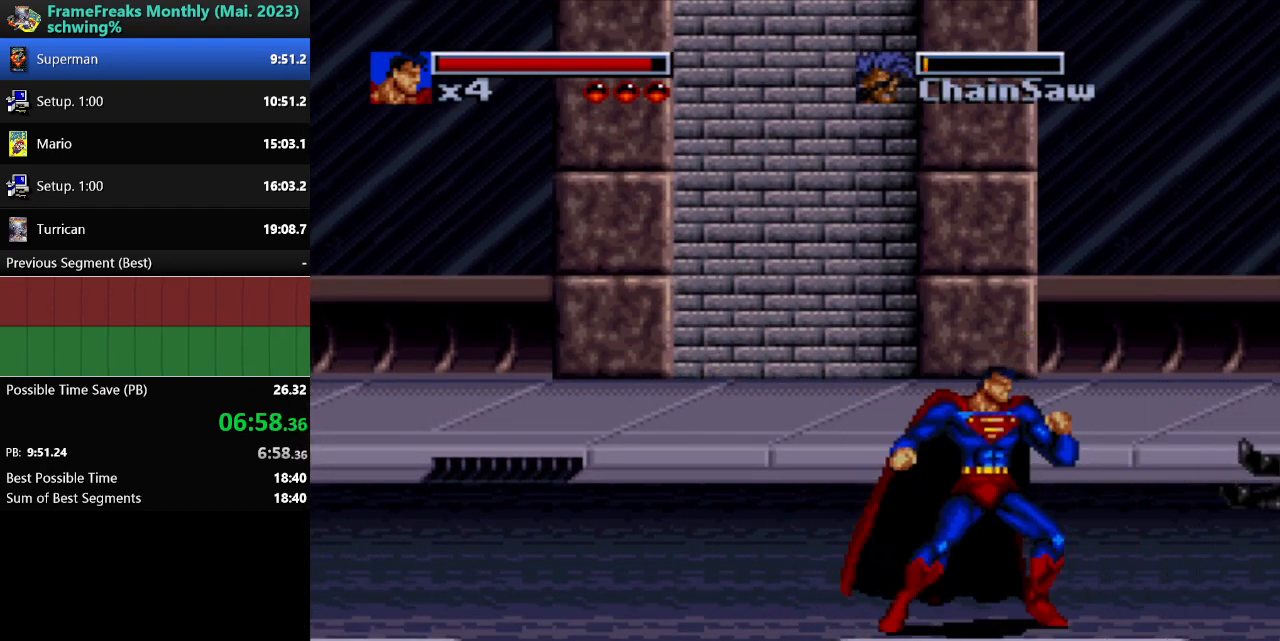
{"buttons": ["DPAD_UP", "DPAD_RIGHT"], "events": [[217, "DPAD_RIGHT", "down"], [217, "DPAD_UP", "down"], [233, "B", "down"], [317, "B", "up"], [383, "B", "down"], [500, "B", "up"]]}
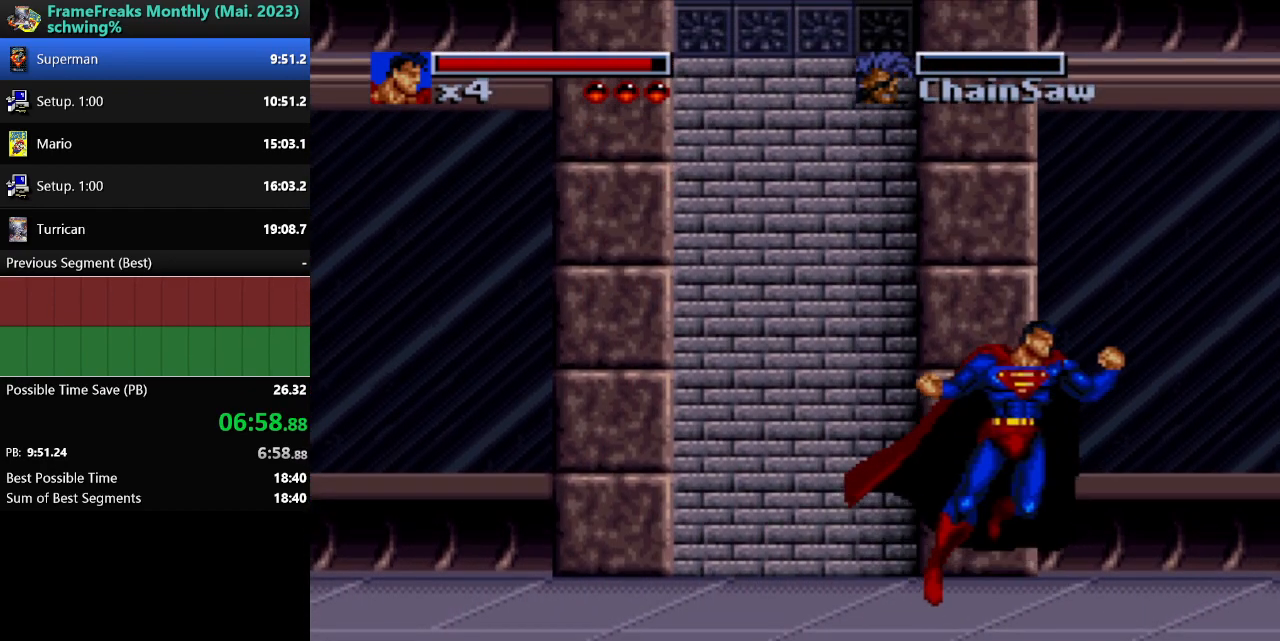
{"buttons": ["DPAD_UP", "DPAD_RIGHT"], "events": []}
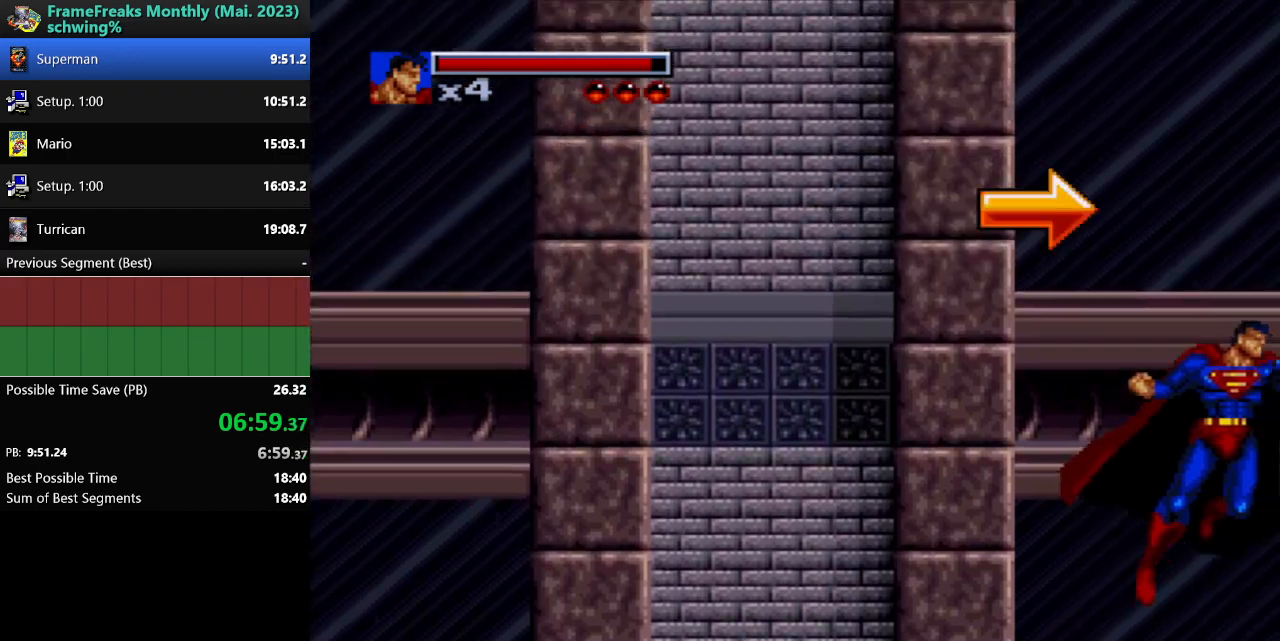
{"buttons": ["DPAD_UP", "DPAD_RIGHT"], "events": []}
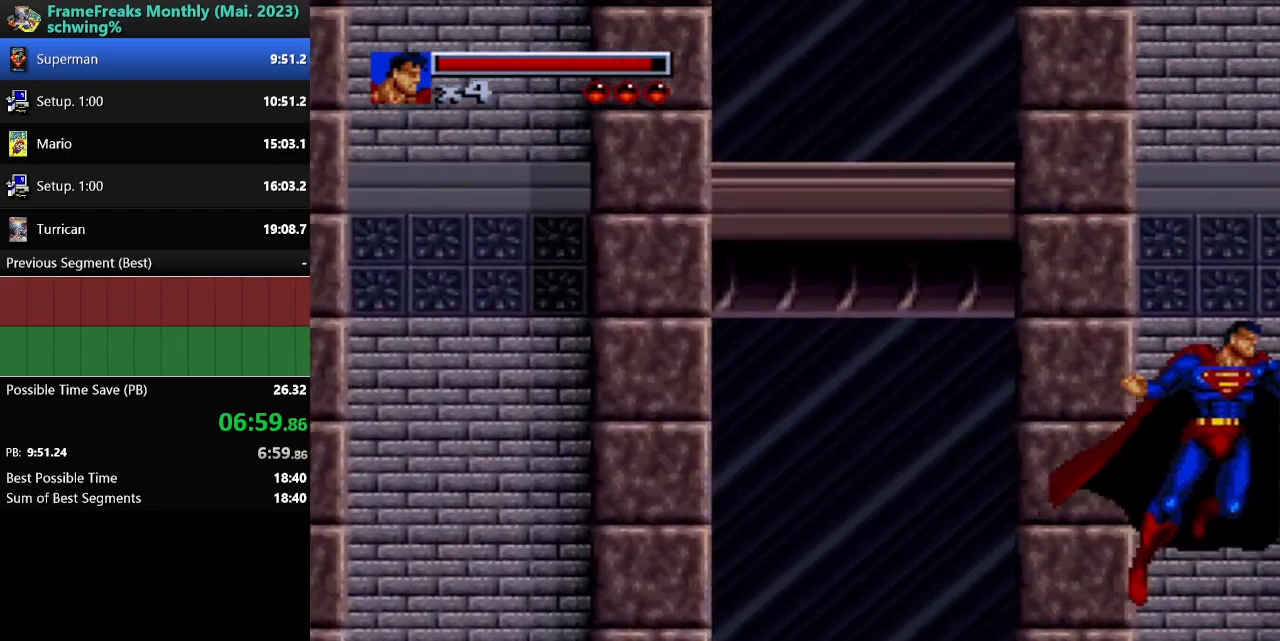
{"buttons": ["DPAD_RIGHT"], "events": [[350, "DPAD_UP", "up"]]}
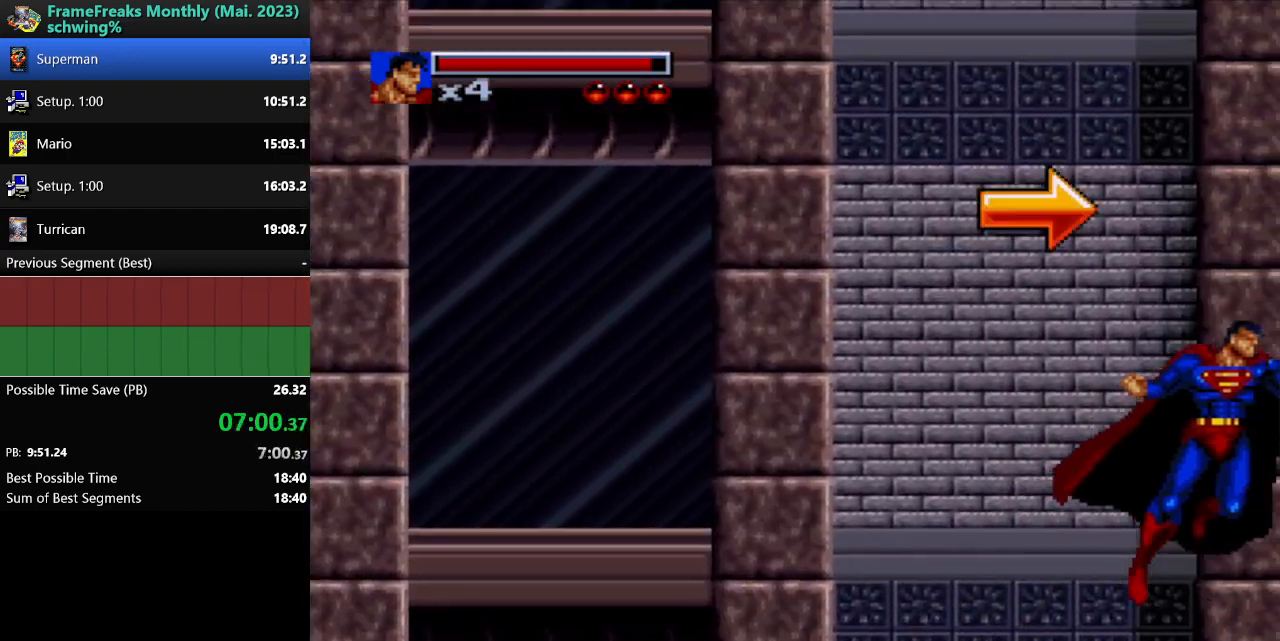
{"buttons": ["DPAD_RIGHT"], "events": []}
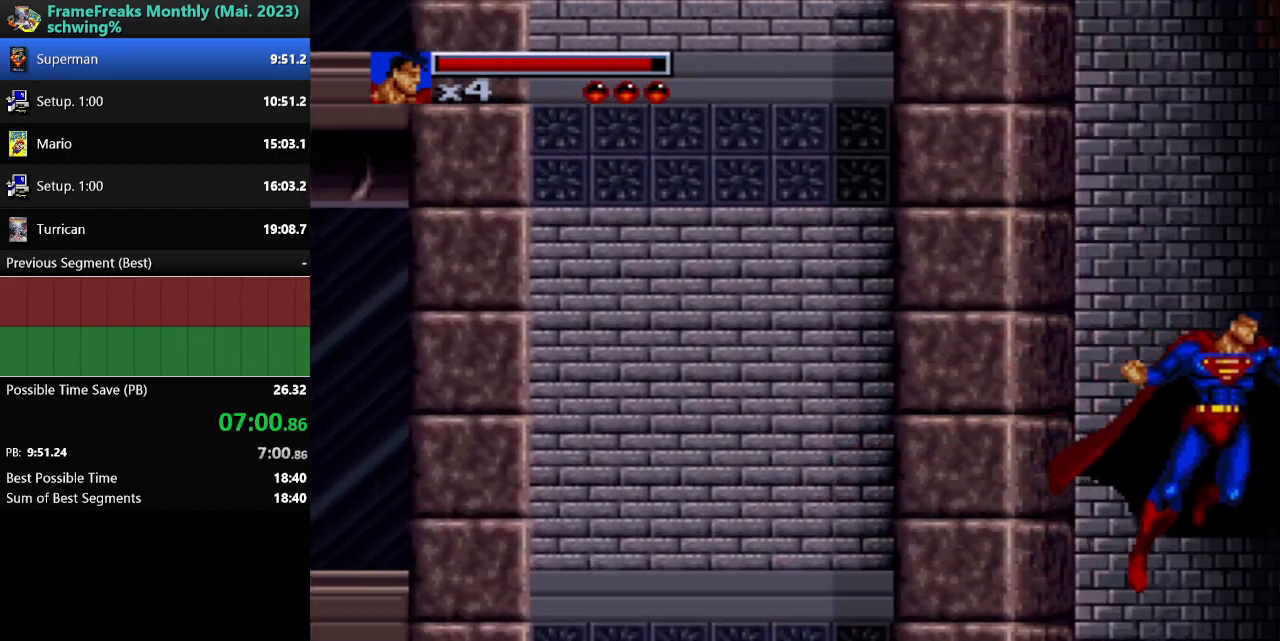
{"buttons": ["DPAD_RIGHT"], "events": [[167, "B", "down"], [267, "B", "up"]]}
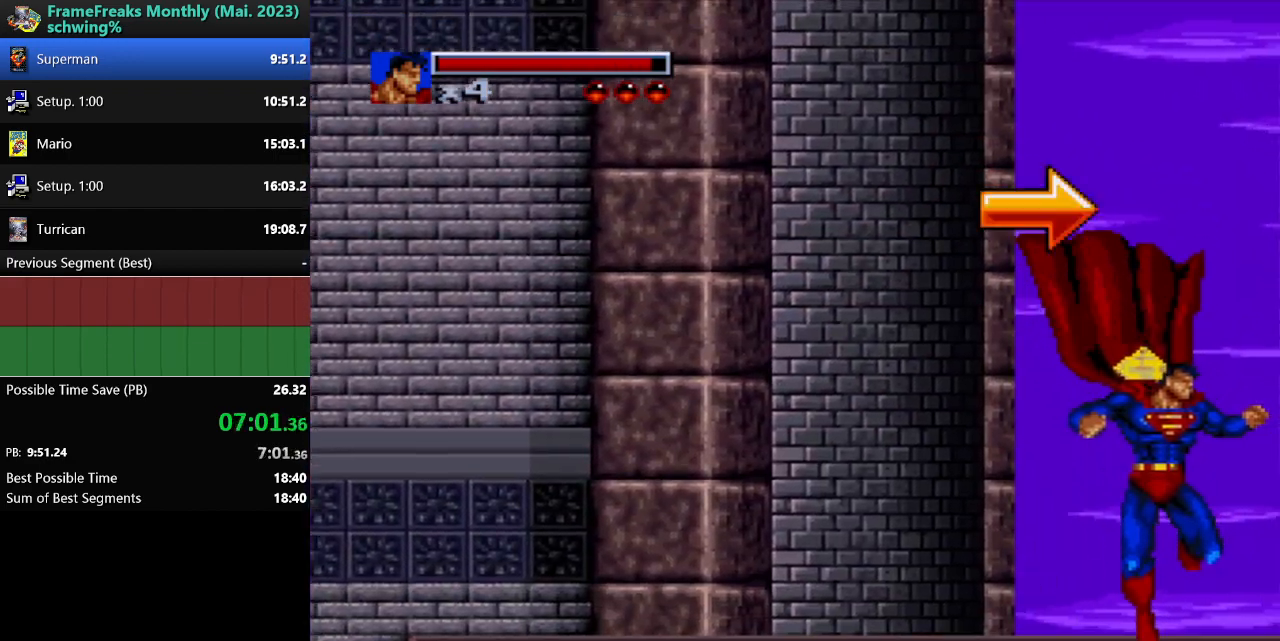
{"buttons": ["DPAD_RIGHT"], "events": []}
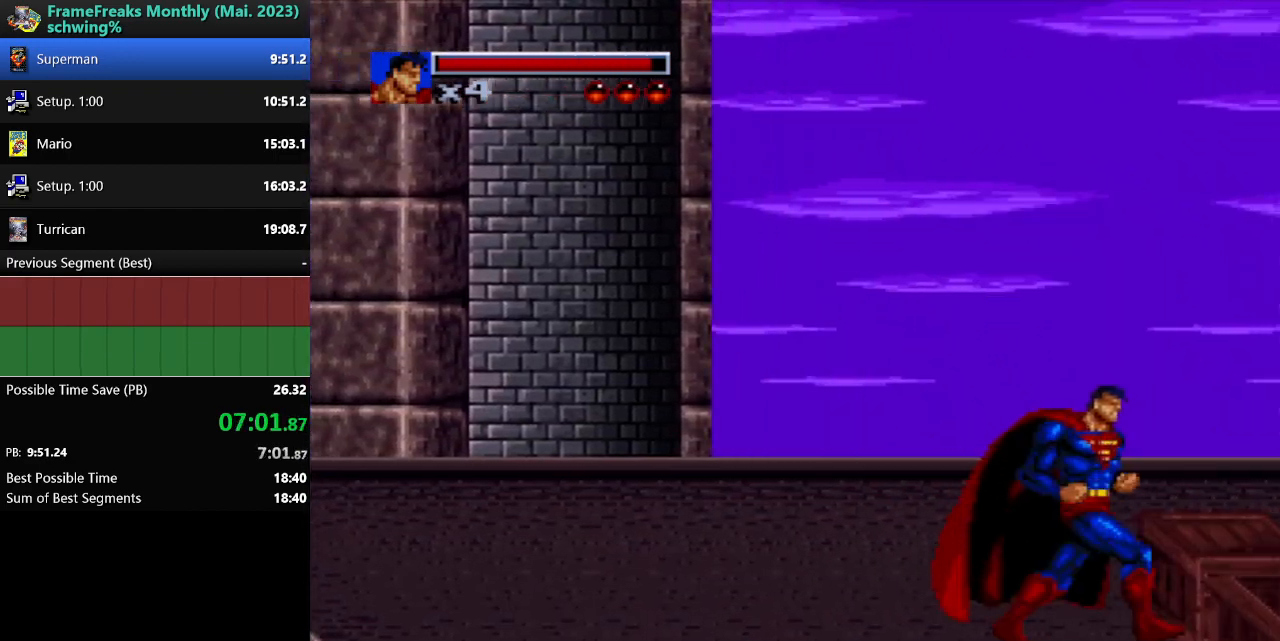
{"buttons": ["DPAD_RIGHT"], "events": [[250, "DPAD_RIGHT", "up"], [267, "Y", "down"], [367, "Y", "up"], [467, "DPAD_RIGHT", "down"]]}
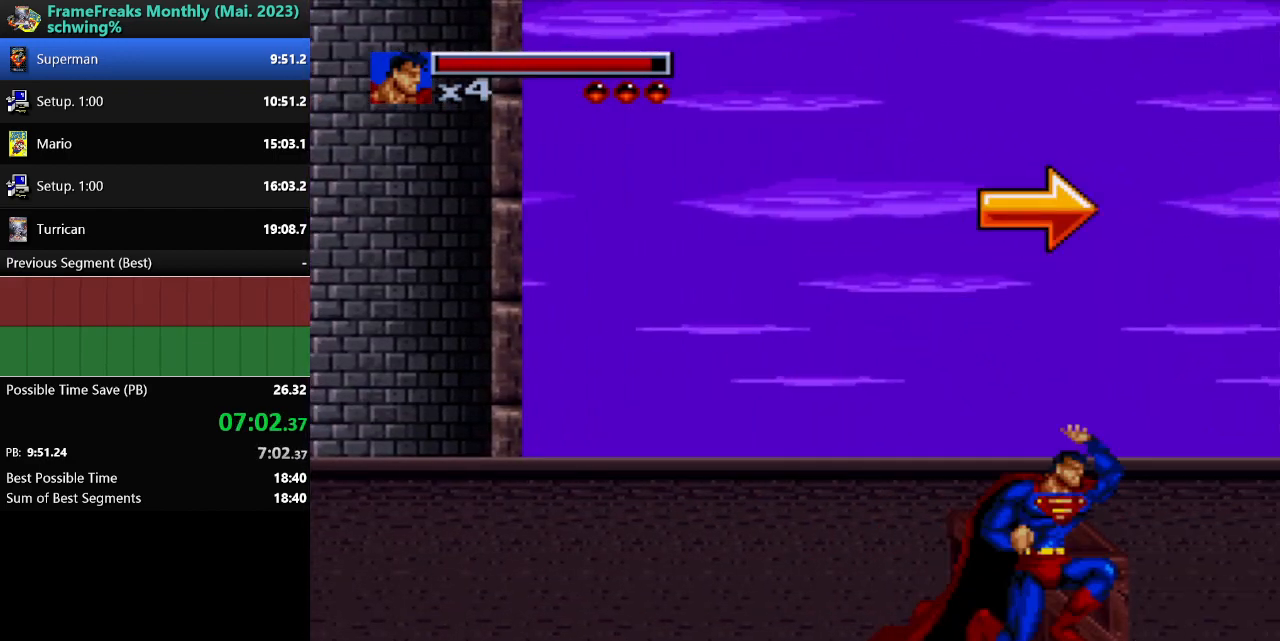
{"buttons": ["DPAD_RIGHT"], "events": []}
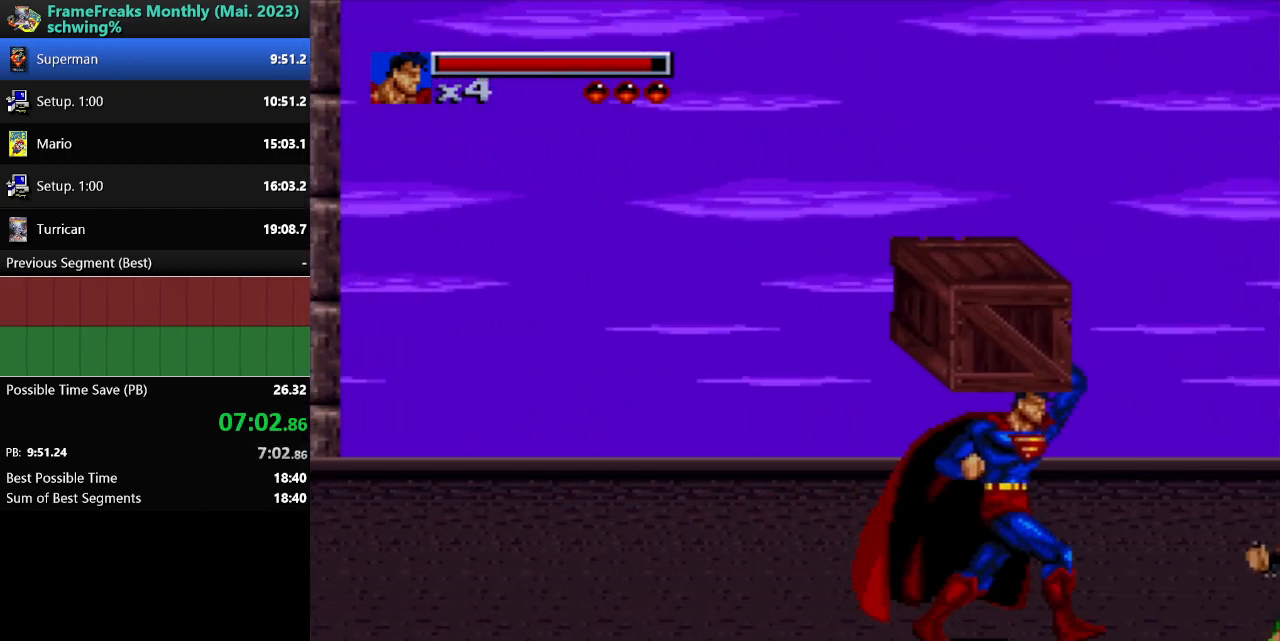
{"buttons": ["DPAD_RIGHT"], "events": [[17, "DPAD_RIGHT", "up"], [50, "DPAD_LEFT", "down"], [150, "DPAD_LEFT", "up"], [150, "Y", "down"], [250, "Y", "up"], [350, "DPAD_RIGHT", "down"]]}
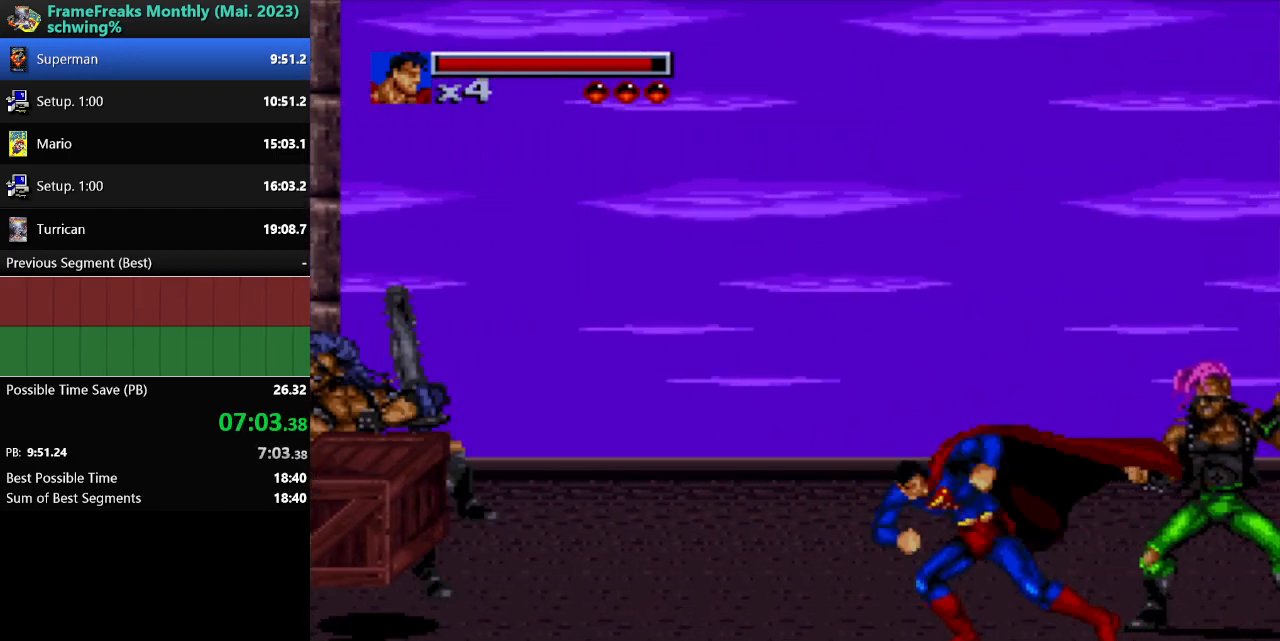
{"buttons": [], "events": [[333, "Y", "down"], [383, "DPAD_RIGHT", "up"], [433, "Y", "up"]]}
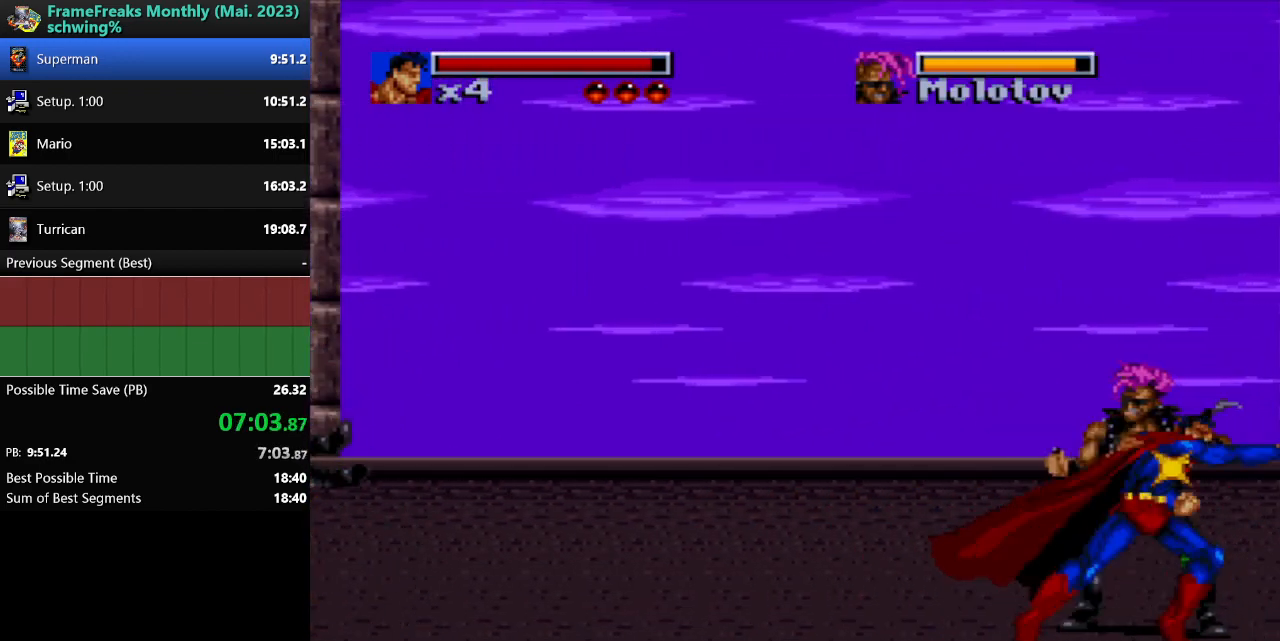
{"buttons": ["Y"], "events": [[17, "Y", "down"], [83, "Y", "up"], [167, "Y", "down"], [233, "Y", "up"], [317, "Y", "down"], [400, "Y", "up"], [483, "Y", "down"]]}
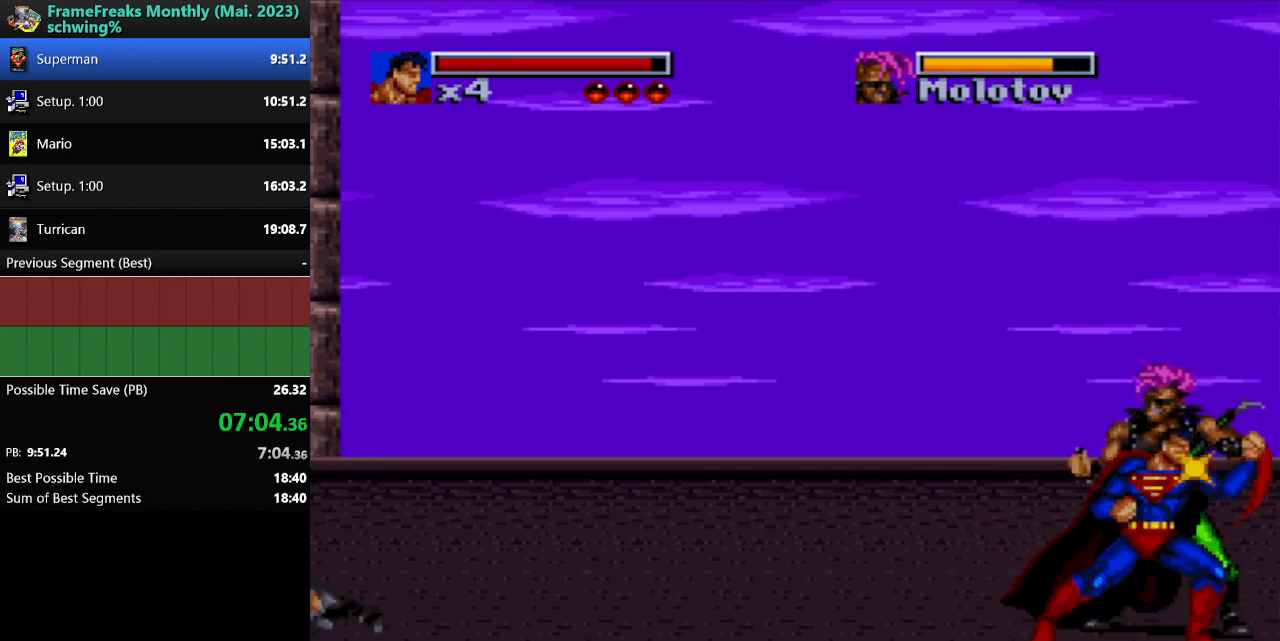
{"buttons": [], "events": [[50, "Y", "up"]]}
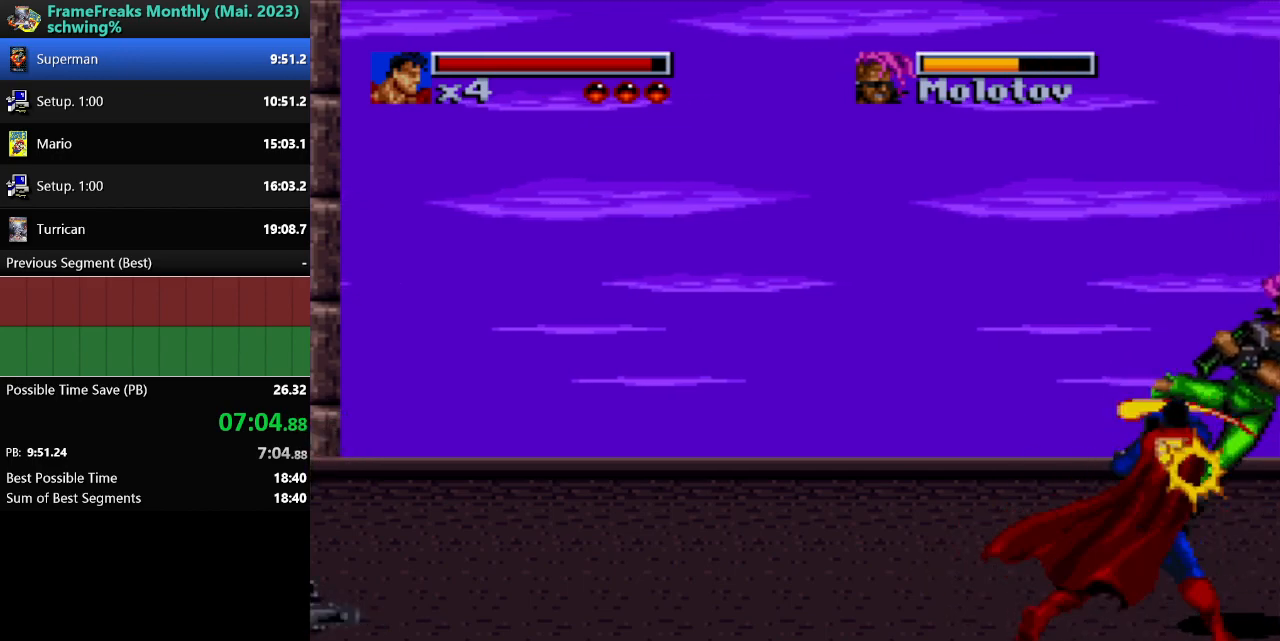
{"buttons": ["B", "DPAD_LEFT"], "events": [[67, "DPAD_LEFT", "down"], [333, "B", "down"]]}
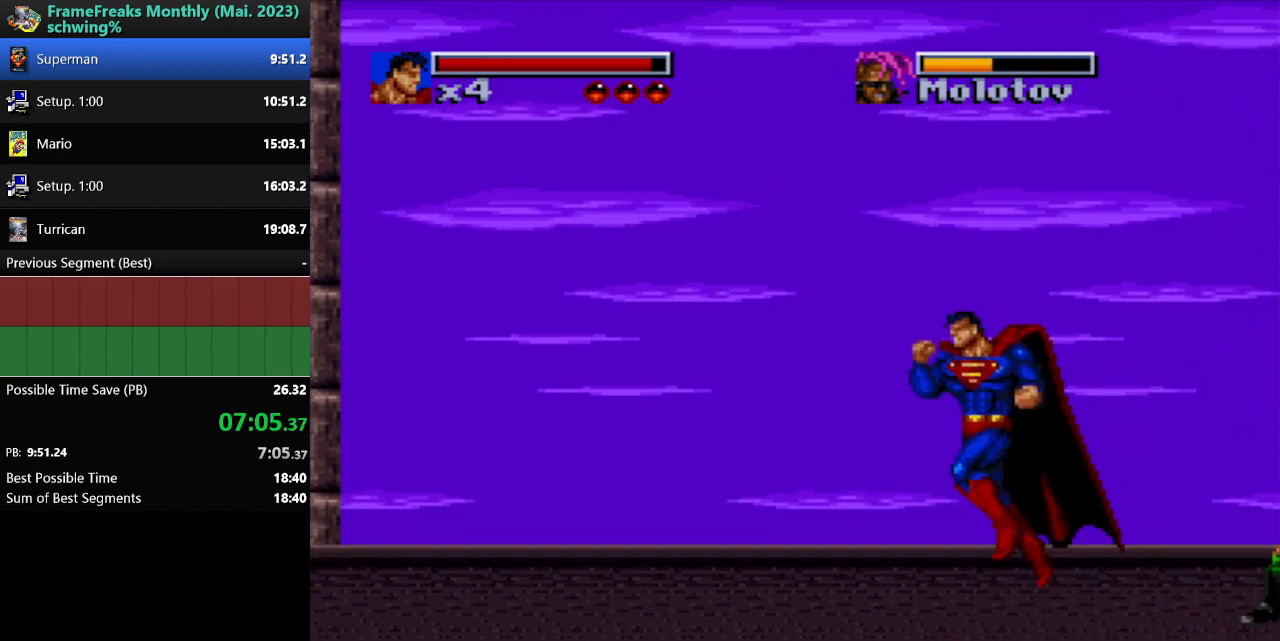
{"buttons": ["DPAD_LEFT"], "events": [[133, "Y", "down"], [183, "B", "up"], [333, "Y", "up"]]}
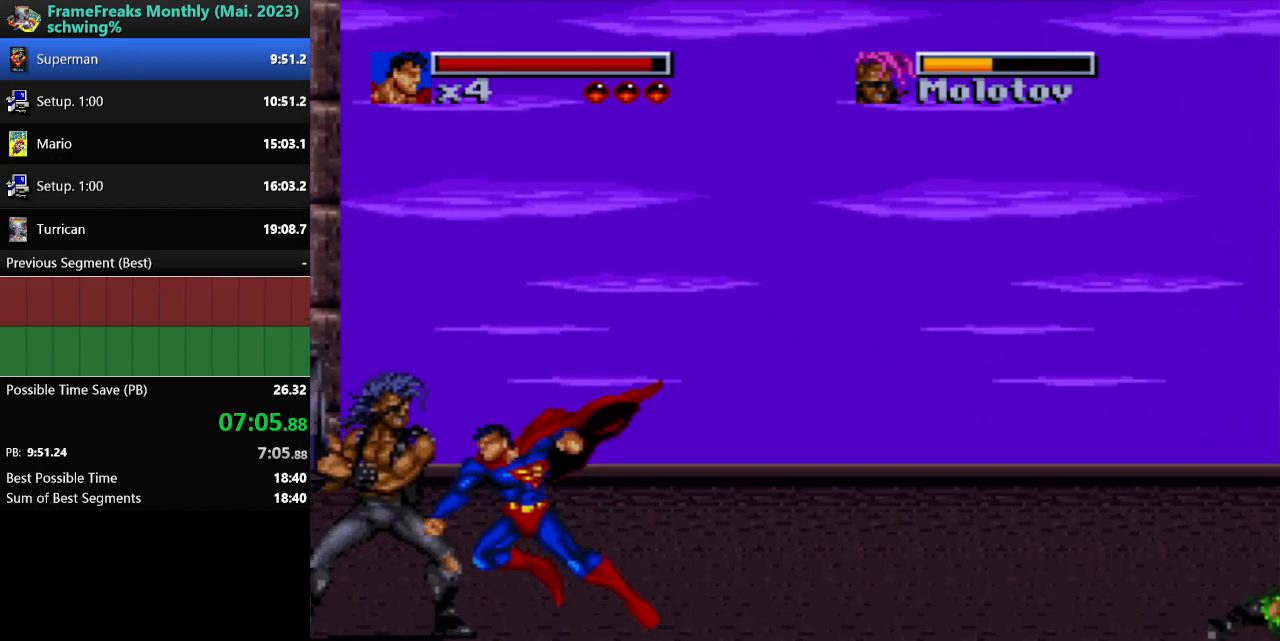
{"buttons": ["Y"], "events": [[100, "DPAD_UP", "down"], [150, "Y", "down"], [217, "DPAD_UP", "up"], [250, "DPAD_LEFT", "up"], [250, "Y", "up"], [317, "Y", "down"], [400, "Y", "up"], [467, "Y", "down"]]}
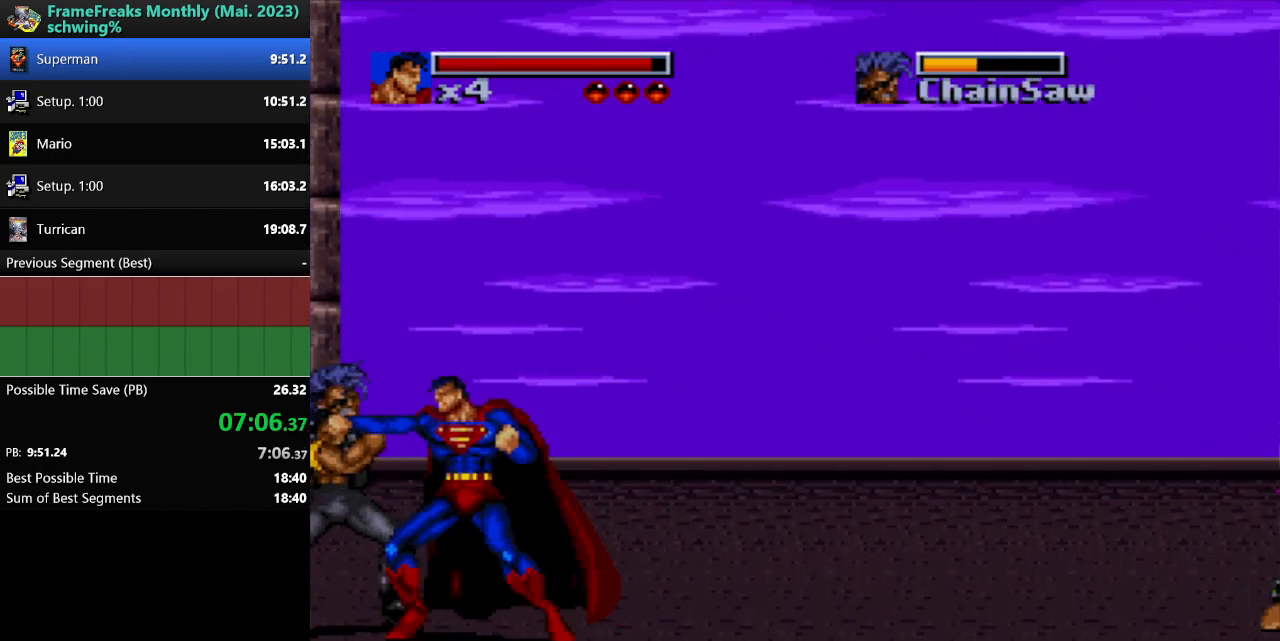
{"buttons": [], "events": [[50, "Y", "up"], [117, "Y", "down"], [200, "Y", "up"], [267, "Y", "down"], [350, "Y", "up"]]}
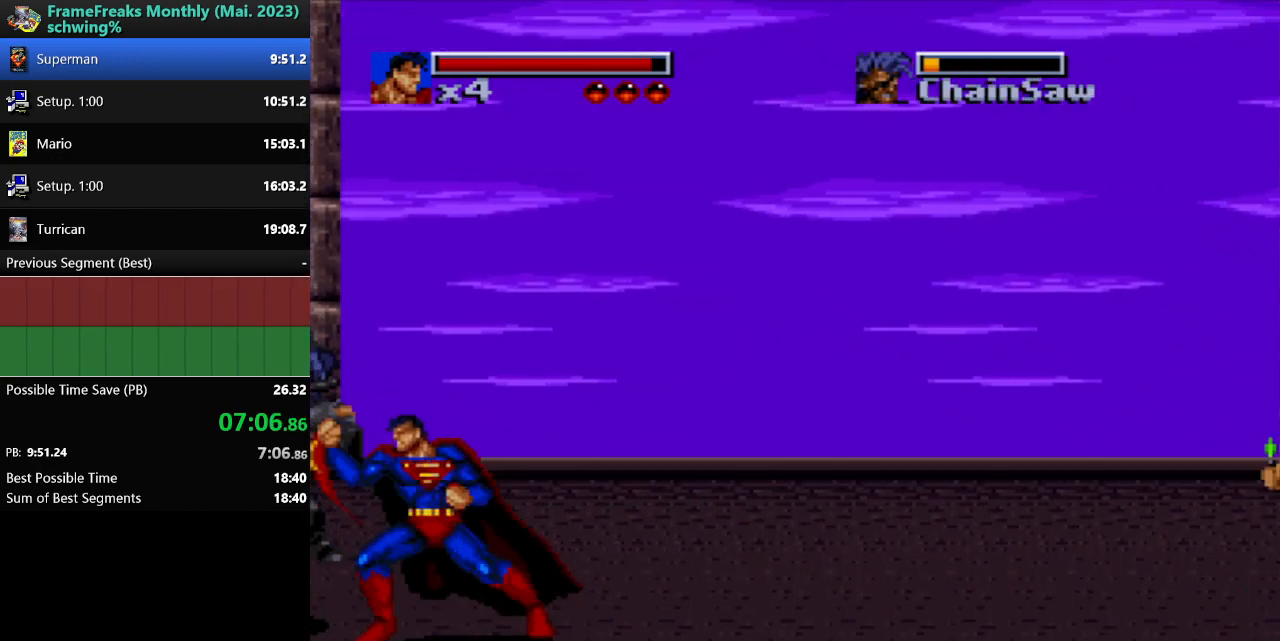
{"buttons": ["B", "DPAD_RIGHT"], "events": [[150, "DPAD_RIGHT", "down"], [333, "B", "down"]]}
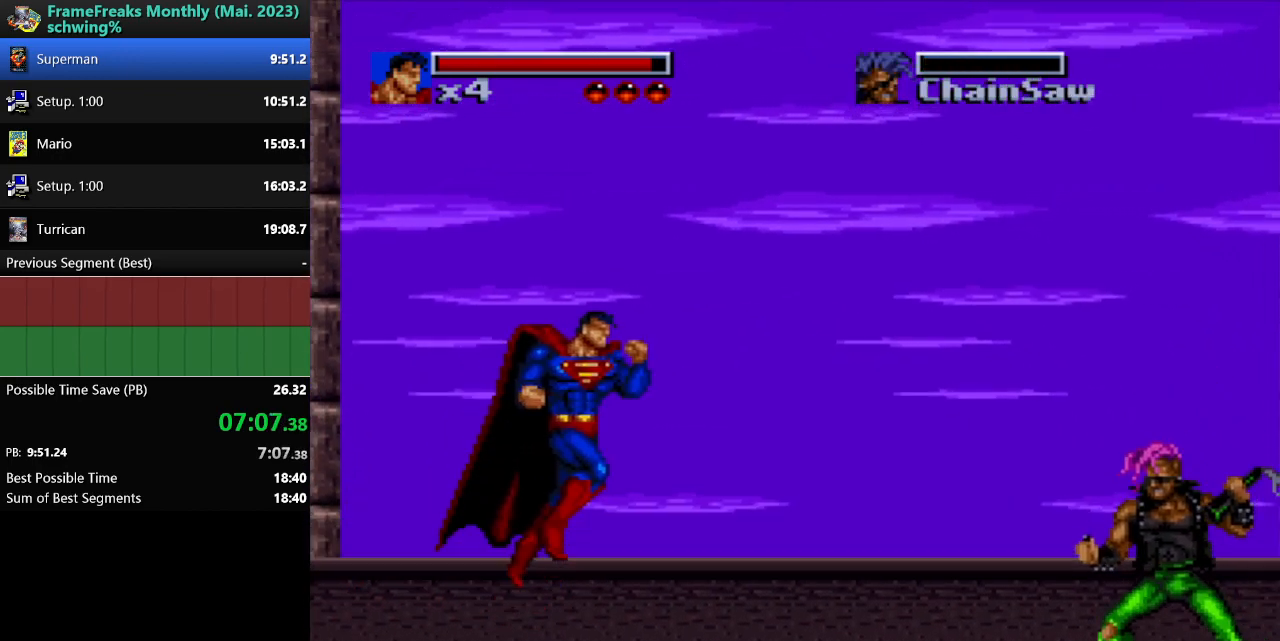
{"buttons": ["DPAD_UP", "DPAD_RIGHT"], "events": [[33, "Y", "down"], [83, "B", "up"], [150, "Y", "up"], [450, "DPAD_UP", "down"]]}
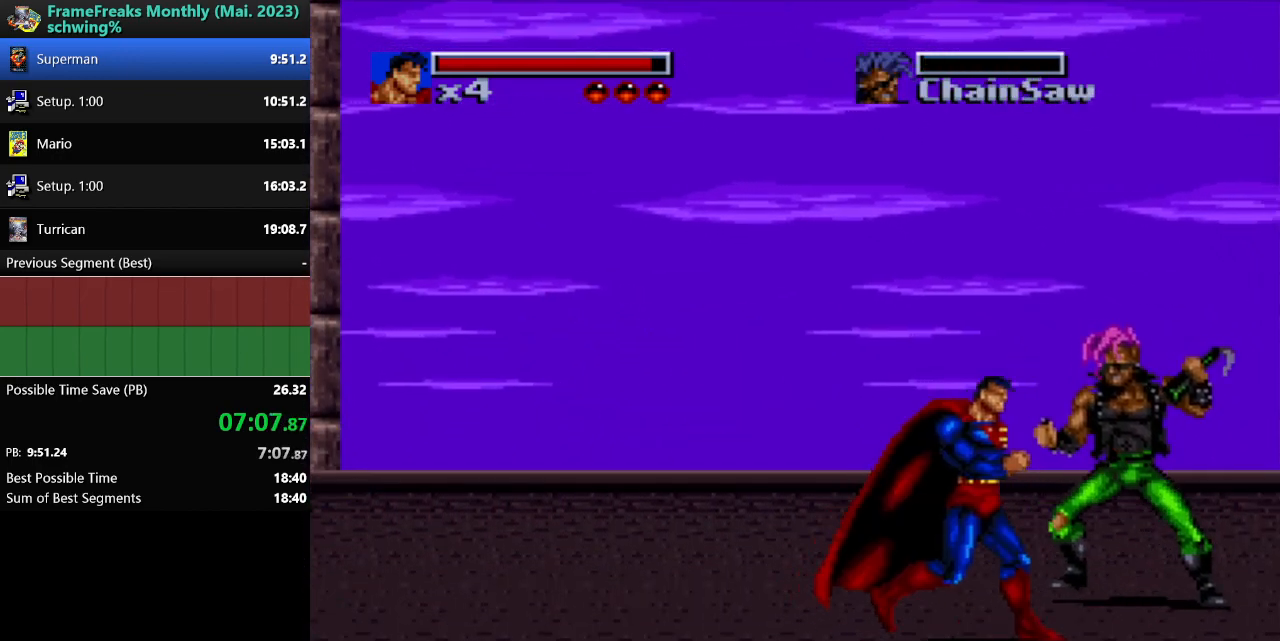
{"buttons": ["Y"], "events": [[17, "DPAD_RIGHT", "up"], [67, "DPAD_LEFT", "down"], [100, "DPAD_UP", "up"], [100, "Y", "down"], [117, "DPAD_LEFT", "up"], [200, "Y", "up"], [250, "Y", "down"], [350, "Y", "up"], [400, "Y", "down"]]}
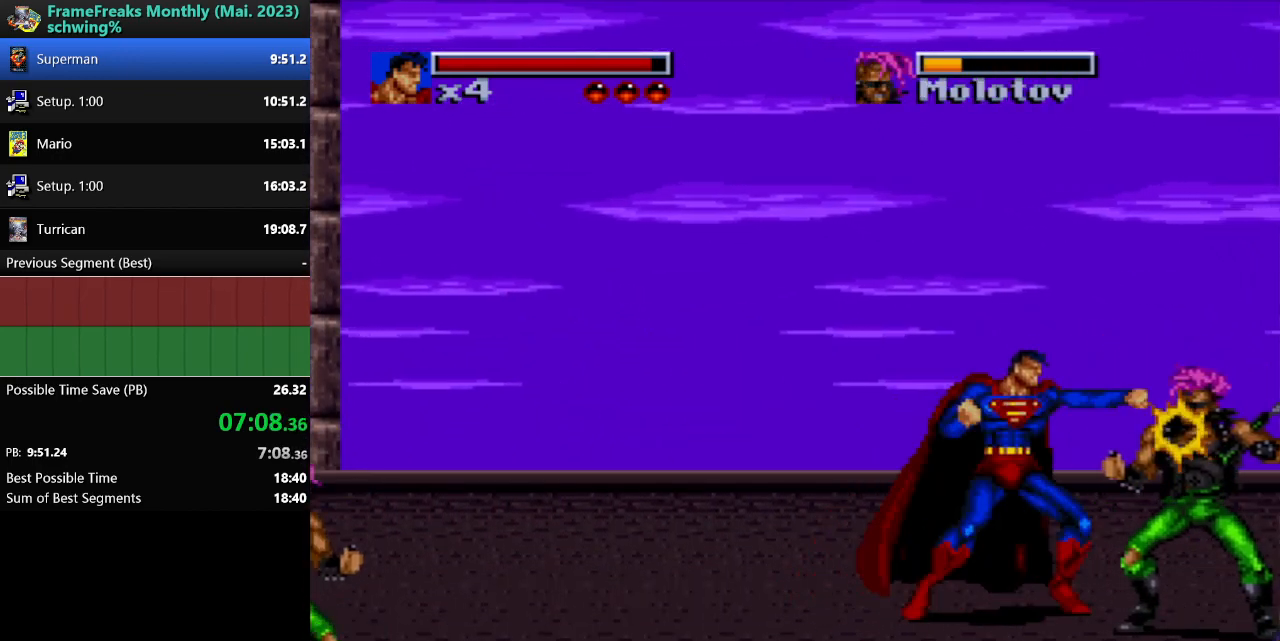
{"buttons": [], "events": [[17, "Y", "up"], [67, "Y", "down"], [167, "Y", "up"], [217, "Y", "down"], [317, "Y", "up"]]}
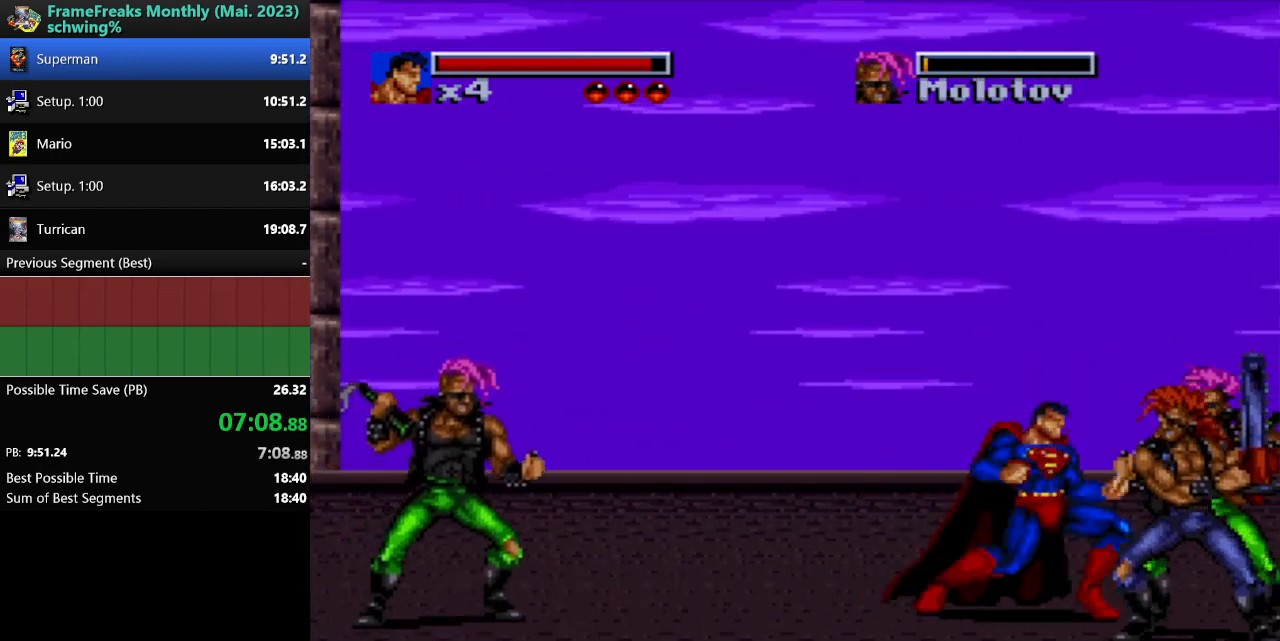
{"buttons": ["DPAD_DOWN", "DPAD_RIGHT"], "events": [[67, "DPAD_RIGHT", "down"], [433, "DPAD_DOWN", "down"]]}
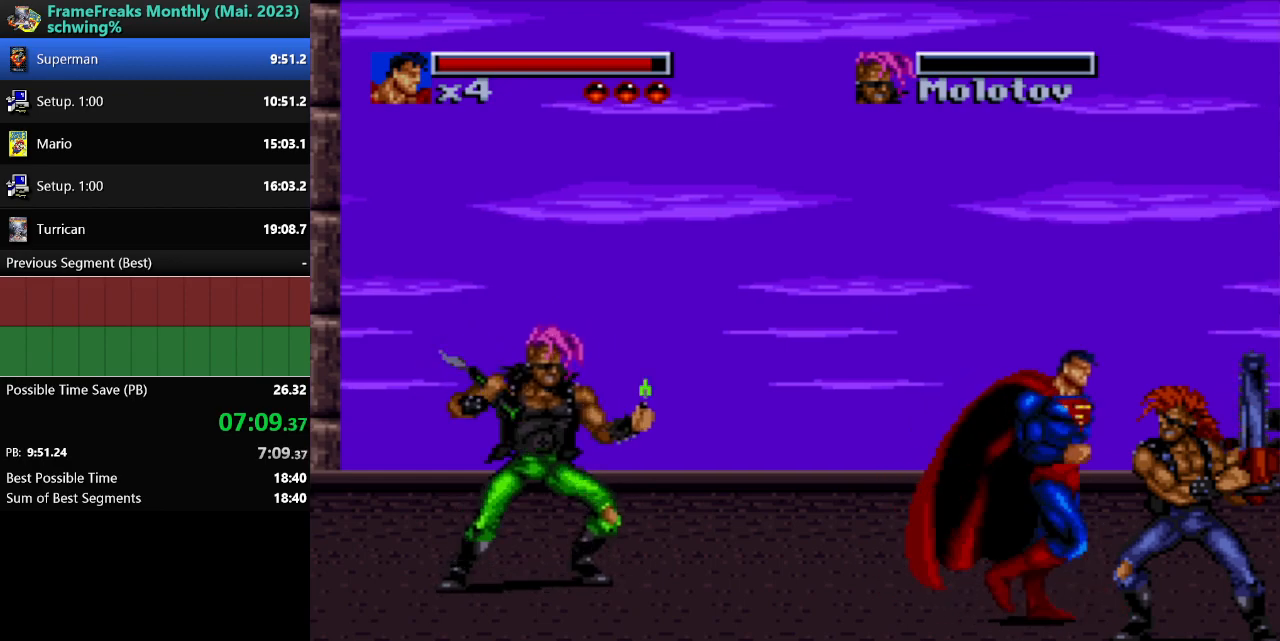
{"buttons": ["DPAD_LEFT"], "events": [[50, "DPAD_RIGHT", "up"], [67, "DPAD_DOWN", "up"], [67, "DPAD_LEFT", "down"], [100, "DPAD_UP", "down"], [117, "Y", "down"], [167, "DPAD_UP", "up"], [250, "Y", "up"]]}
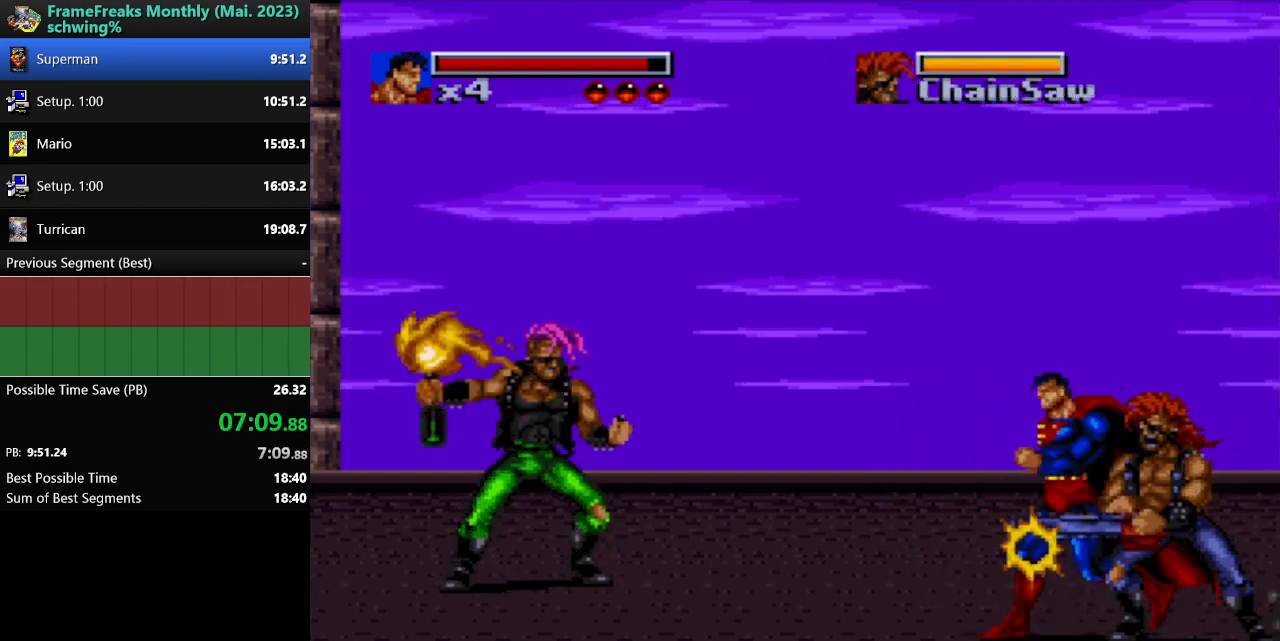
{"buttons": ["Y", "DPAD_UP", "DPAD_LEFT"], "events": [[17, "DPAD_UP", "down"], [100, "B", "down"], [300, "B", "up"], [333, "B", "down"], [400, "Y", "down"], [467, "B", "up"]]}
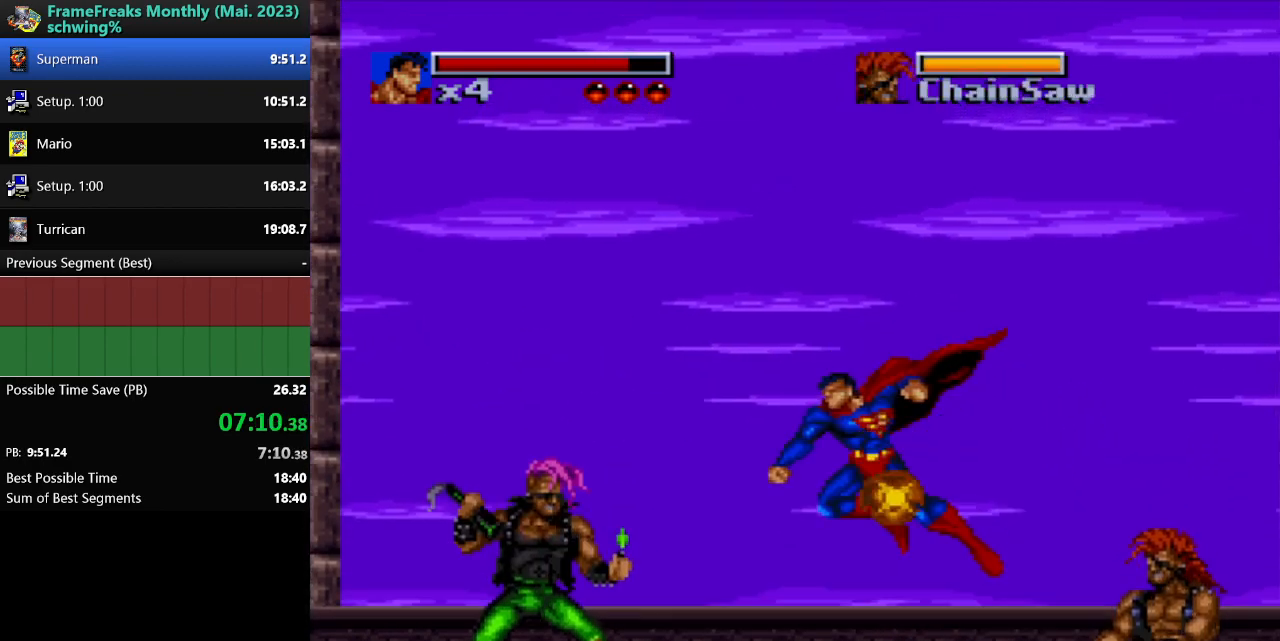
{"buttons": [], "events": [[17, "DPAD_UP", "up"], [17, "Y", "up"], [317, "DPAD_LEFT", "up"]]}
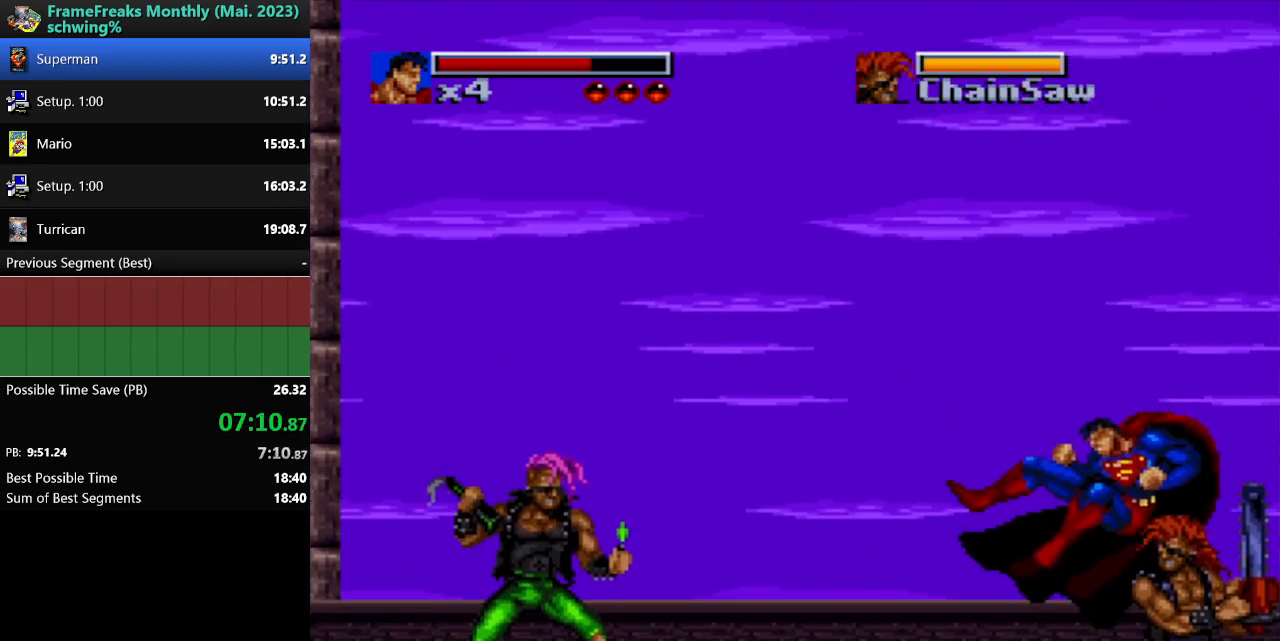
{"buttons": ["DPAD_LEFT"], "events": [[450, "DPAD_LEFT", "down"]]}
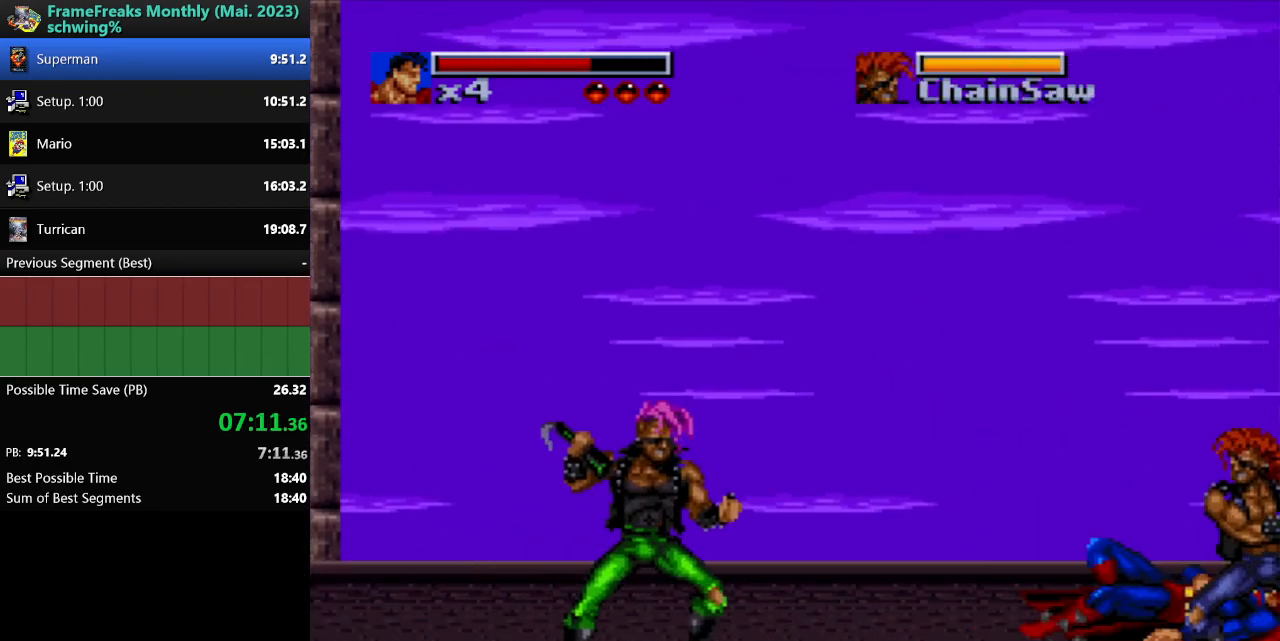
{"buttons": ["DPAD_LEFT"], "events": [[17, "DPAD_DOWN", "down"], [300, "DPAD_LEFT", "up"], [317, "DPAD_RIGHT", "down"], [400, "DPAD_LEFT", "down"], [400, "DPAD_RIGHT", "up"], [417, "DPAD_DOWN", "up"]]}
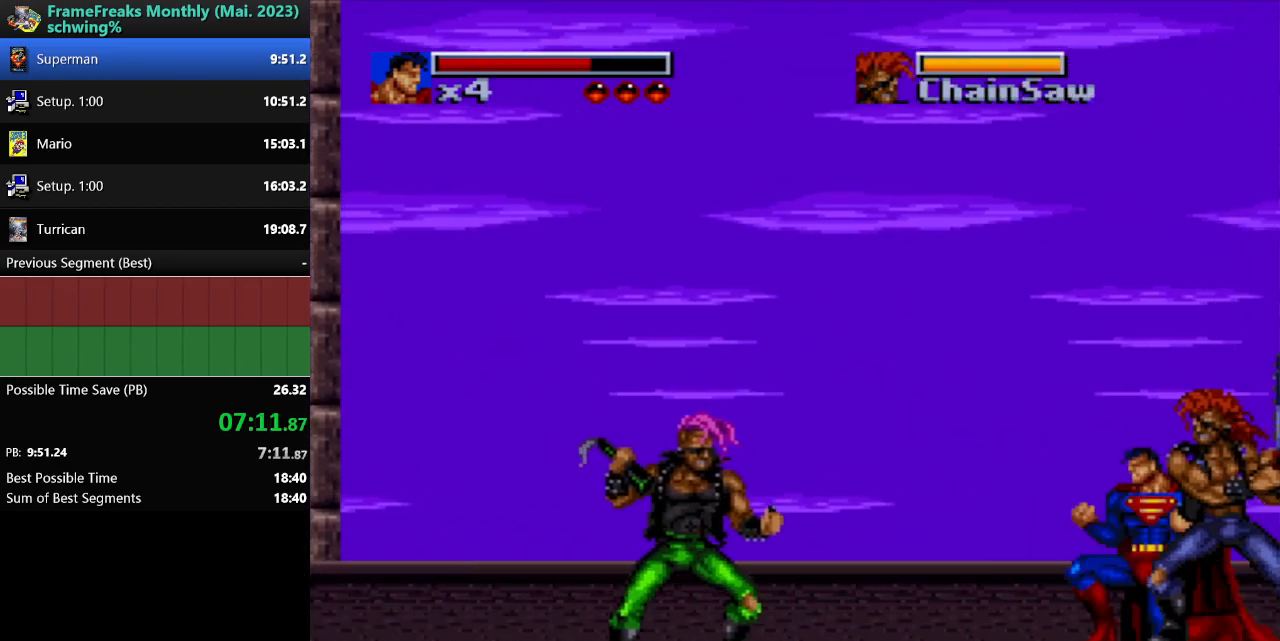
{"buttons": ["DPAD_LEFT"]}
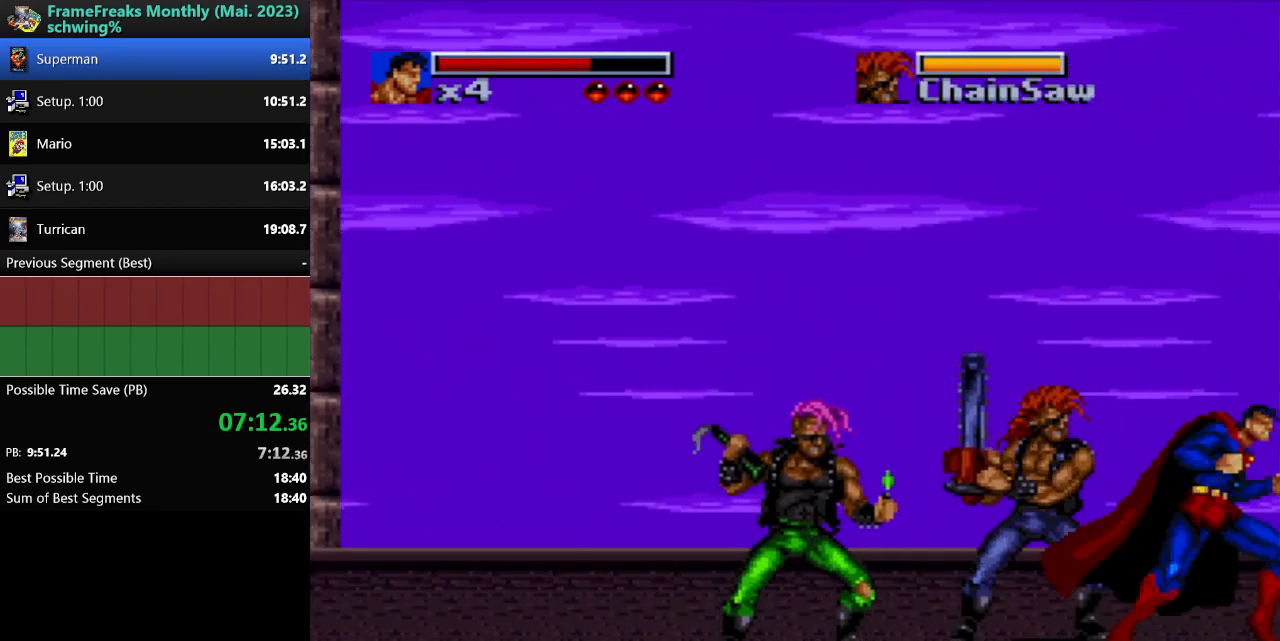
{"buttons": ["DPAD_LEFT"], "events": [[33, "Y", "down"], [150, "Y", "up"], [367, "Y", "down"], [500, "Y", "up"]]}